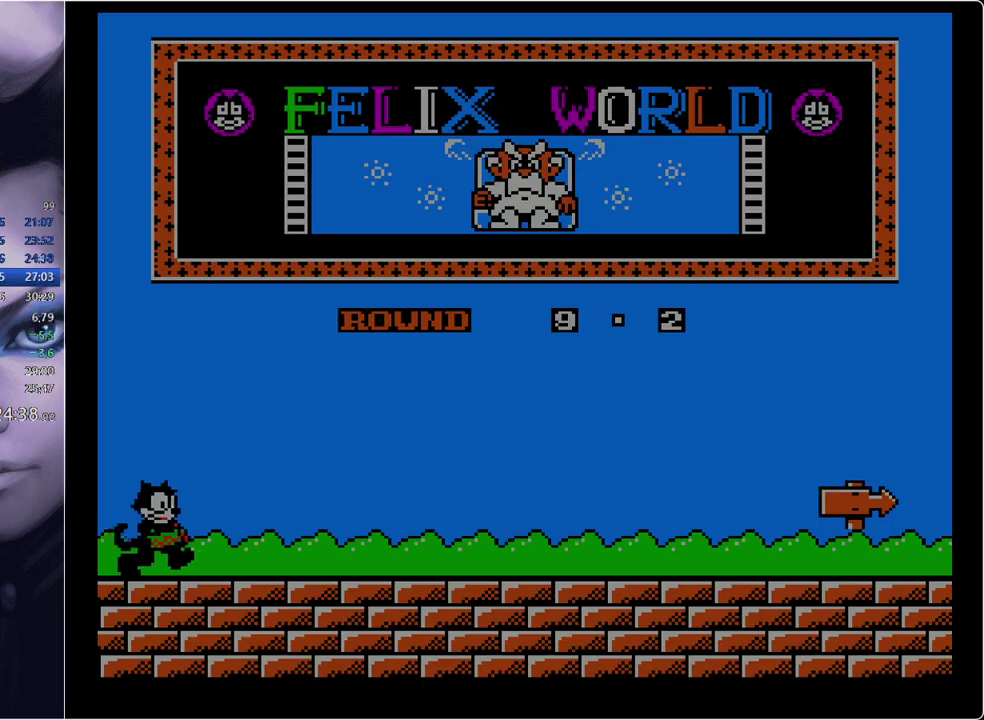
Gameplay with a controller; each line is a JSON object with the inputs held at the frame after it. "events" lists button and stick changes between this image and that frame as [ms after this image, input, new state], when the widget could be followed in between. Not read: L3 R3.
{"buttons": ["START"], "events": [[251, "START", "down"]]}
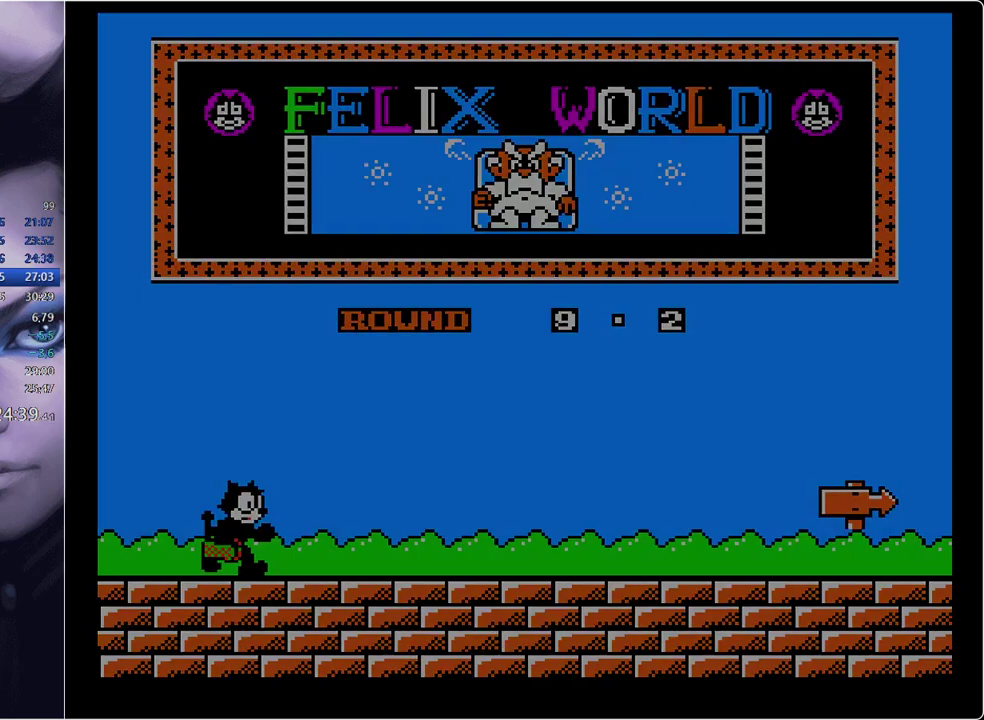
{"buttons": ["START"], "events": []}
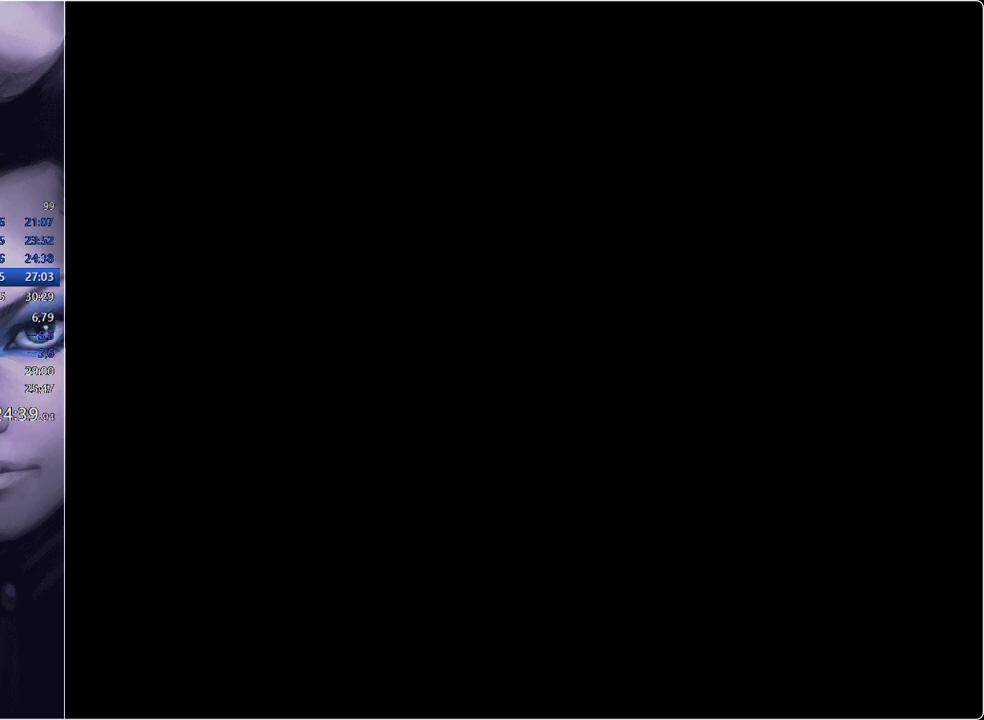
{"buttons": ["DPAD_RIGHT"], "events": [[167, "DPAD_RIGHT", "down"], [351, "START", "up"]]}
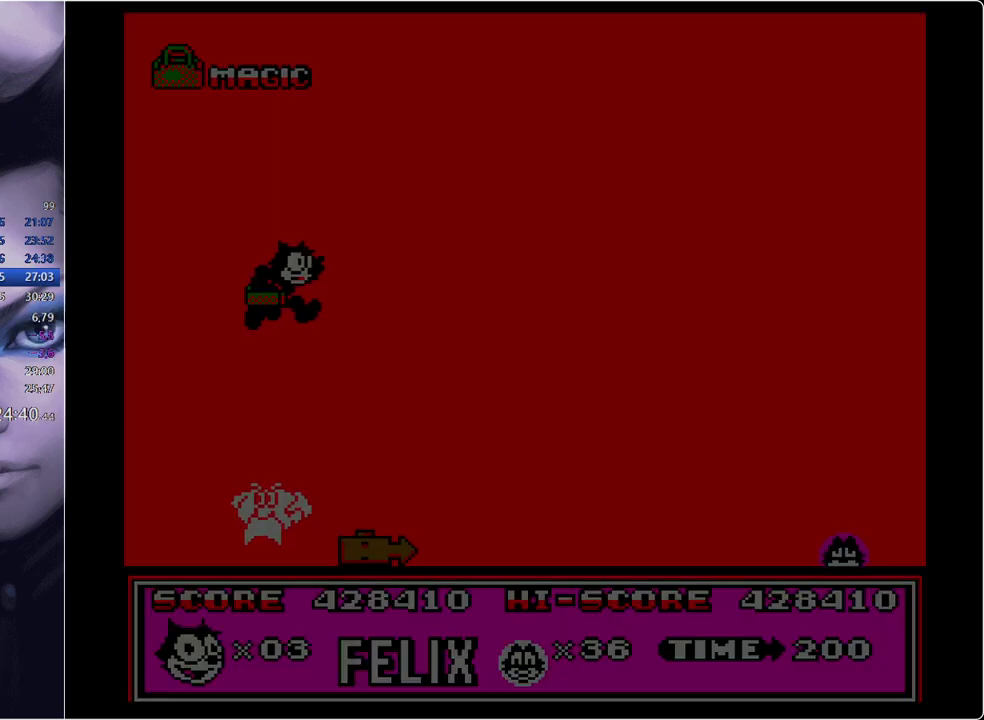
{"buttons": ["DPAD_RIGHT"], "events": []}
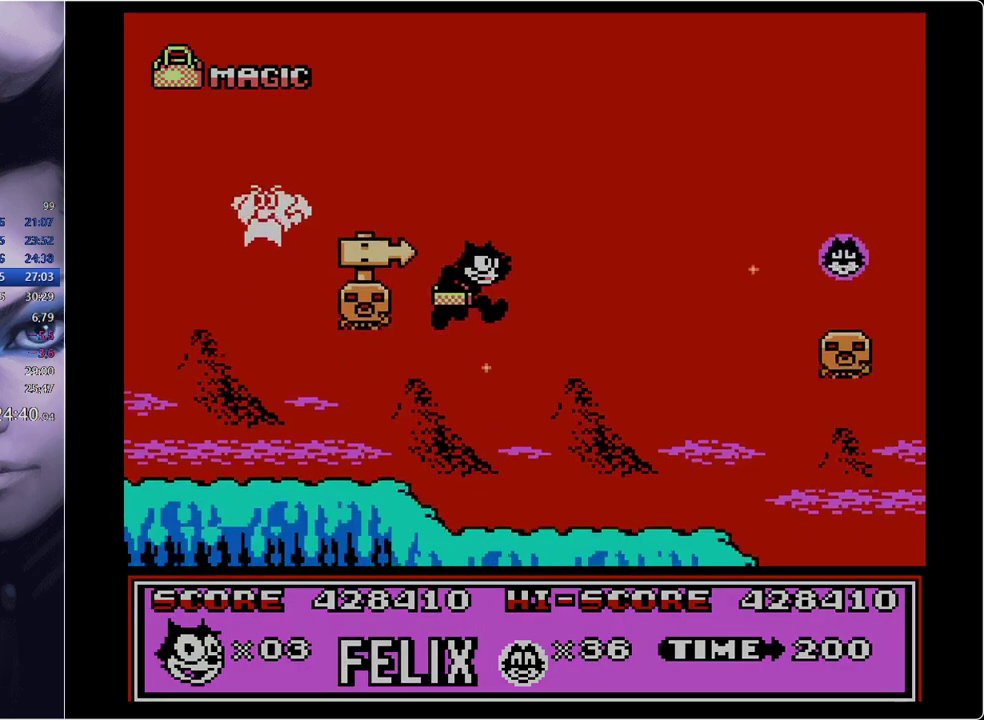
{"buttons": ["B", "DPAD_RIGHT"], "events": [[334, "B", "down"]]}
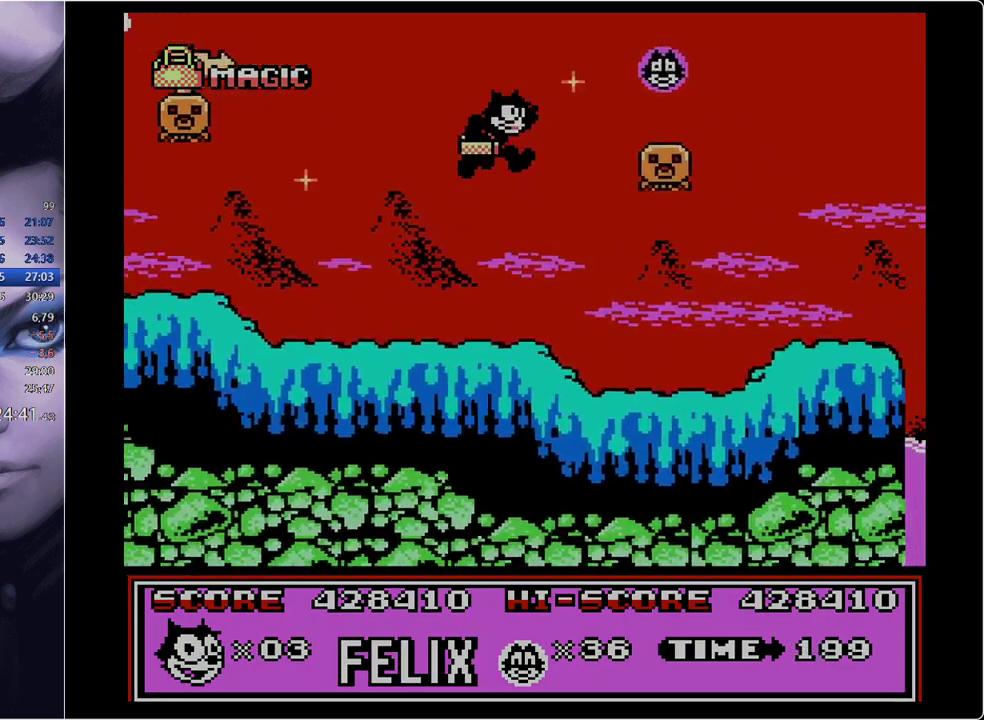
{"buttons": ["DPAD_RIGHT"], "events": [[200, "B", "up"]]}
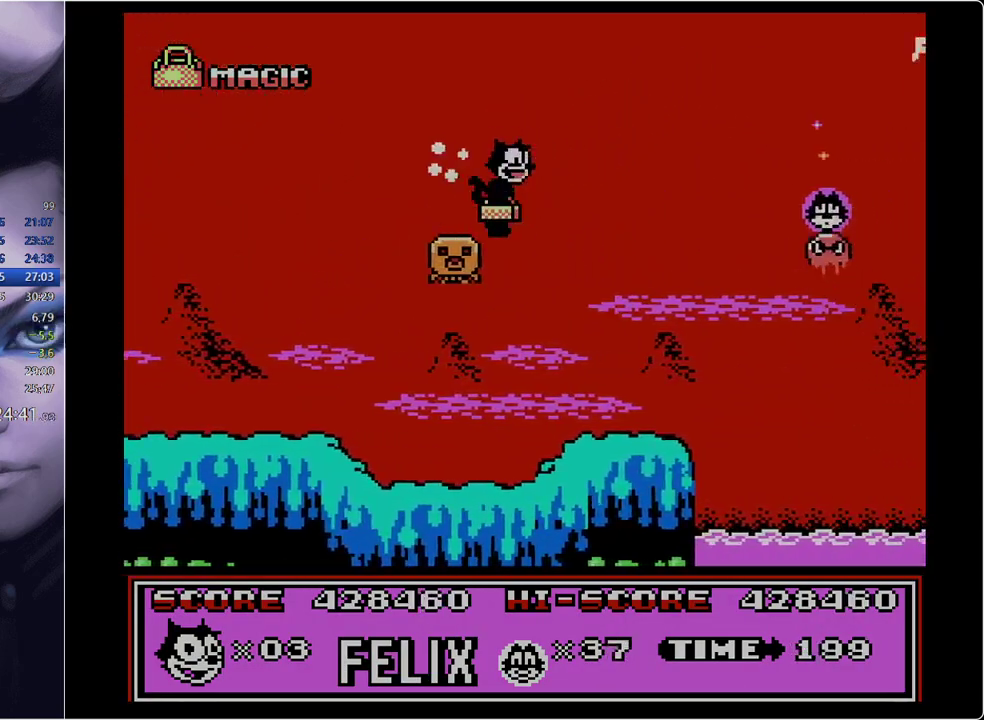
{"buttons": ["DPAD_LEFT"], "events": [[401, "DPAD_LEFT", "down"], [401, "DPAD_RIGHT", "up"]]}
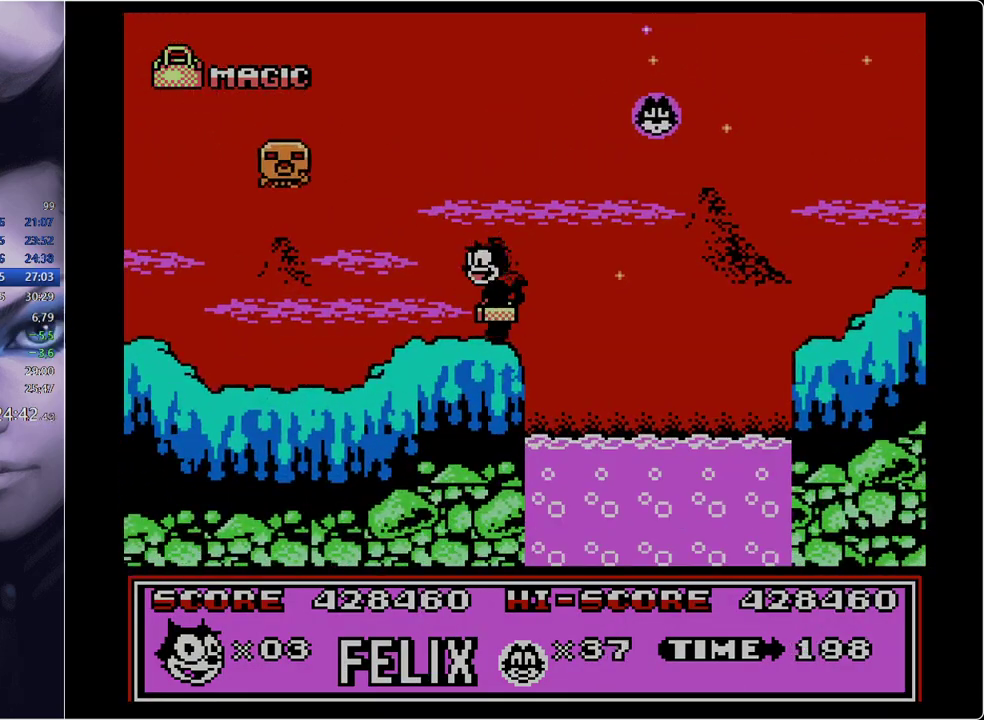
{"buttons": ["DPAD_RIGHT"], "events": [[233, "DPAD_LEFT", "up"], [283, "DPAD_RIGHT", "down"]]}
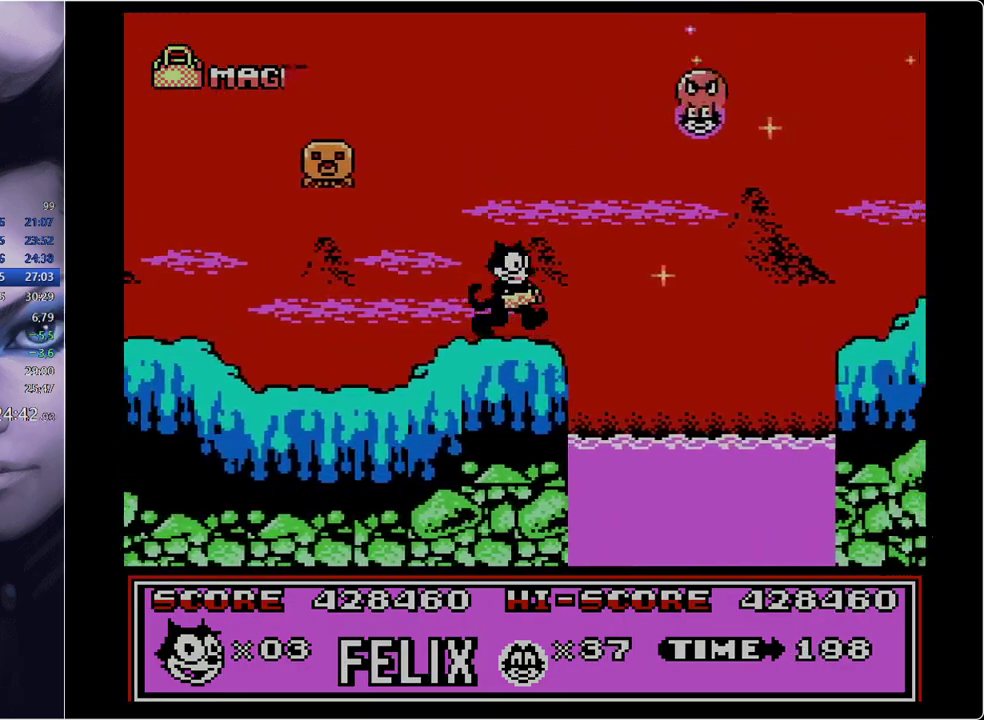
{"buttons": ["DPAD_RIGHT"], "events": [[17, "B", "down"], [334, "B", "up"]]}
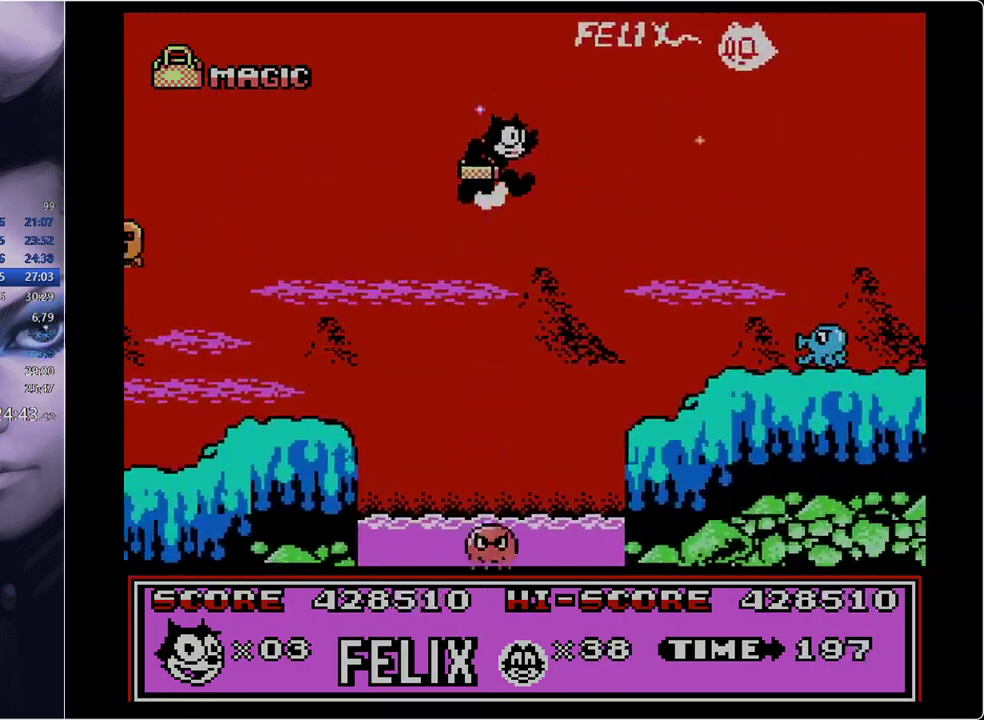
{"buttons": ["A", "DPAD_RIGHT"], "events": [[400, "A", "down"]]}
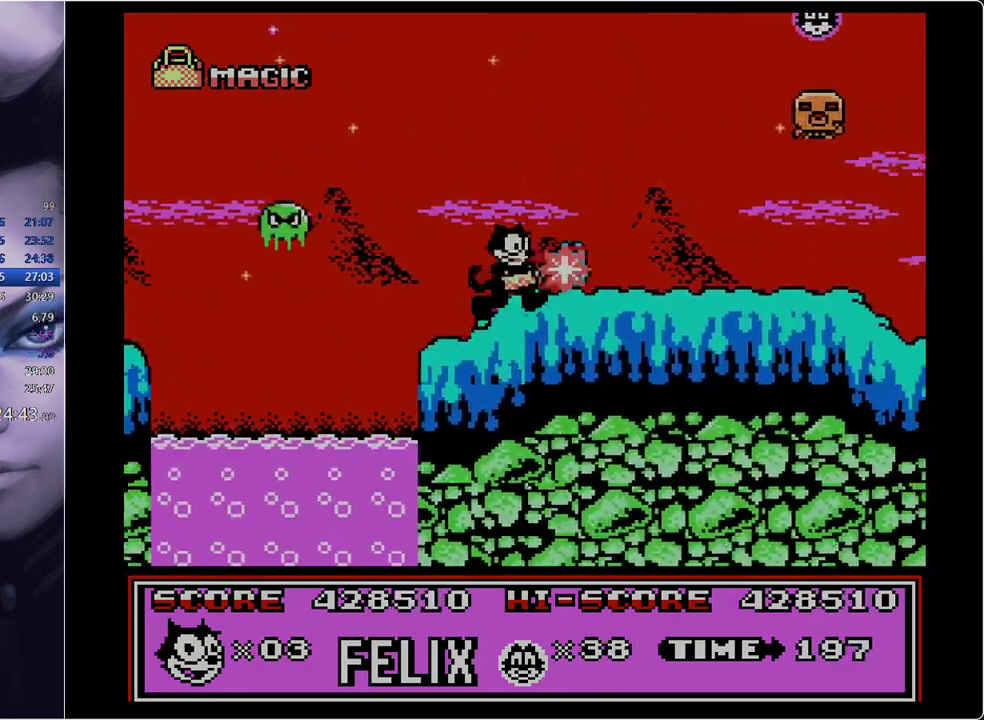
{"buttons": ["B", "DPAD_RIGHT"], "events": [[50, "A", "up"], [284, "B", "down"]]}
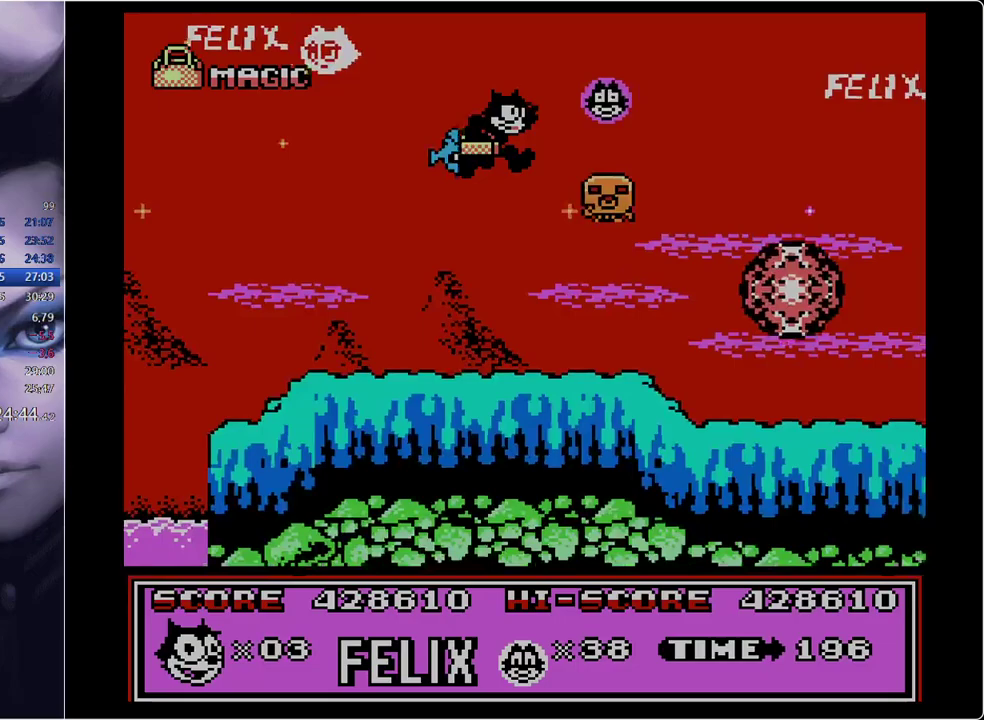
{"buttons": ["DPAD_LEFT"], "events": [[100, "B", "up"], [200, "DPAD_LEFT", "down"], [200, "DPAD_RIGHT", "up"]]}
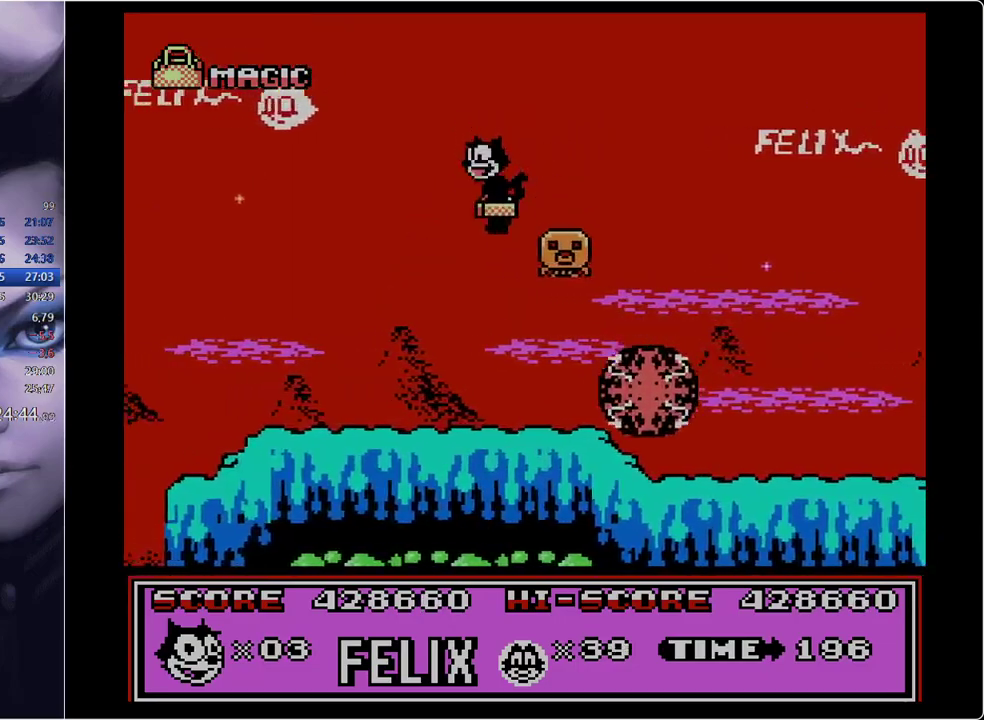
{"buttons": ["DPAD_RIGHT"], "events": [[117, "DPAD_LEFT", "up"], [501, "DPAD_RIGHT", "down"]]}
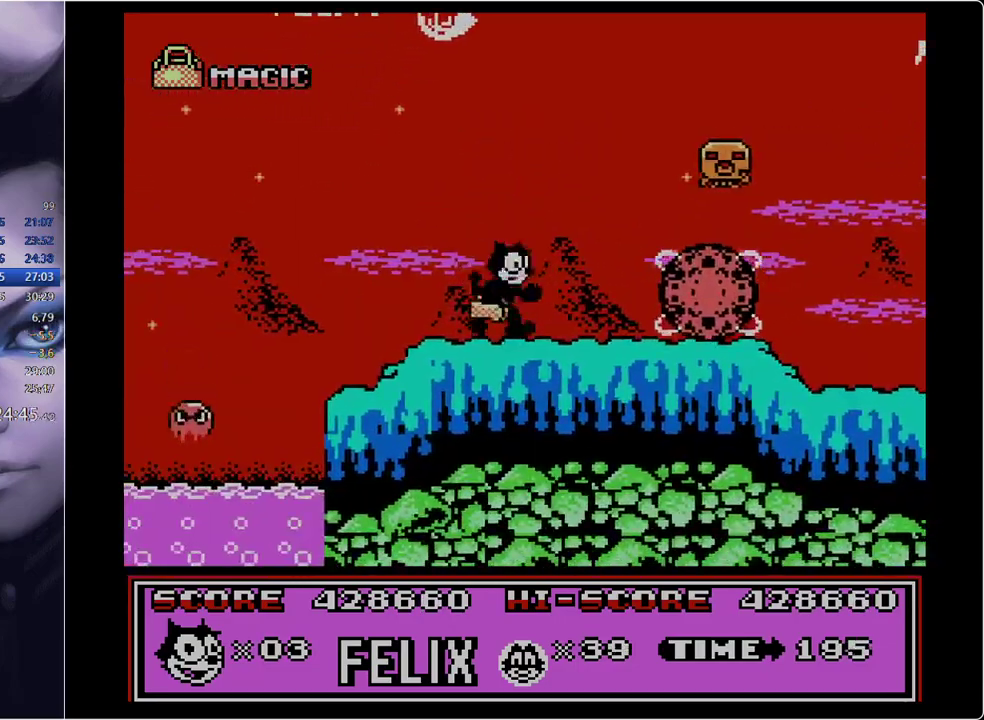
{"buttons": ["DPAD_RIGHT"], "events": [[33, "B", "down"], [500, "B", "up"]]}
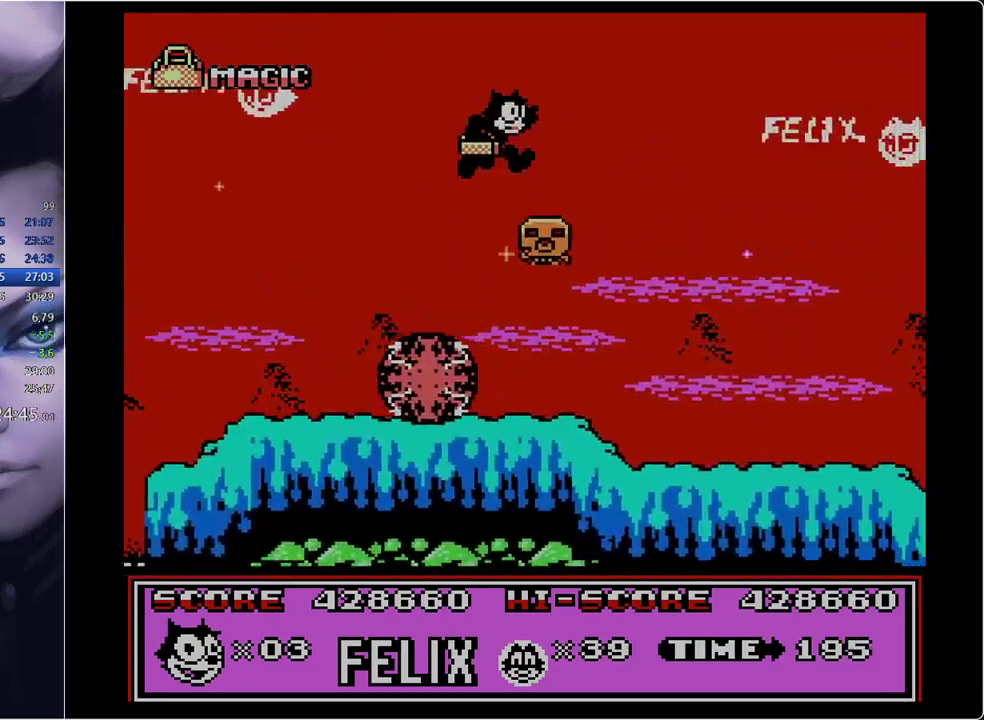
{"buttons": ["DPAD_RIGHT"], "events": []}
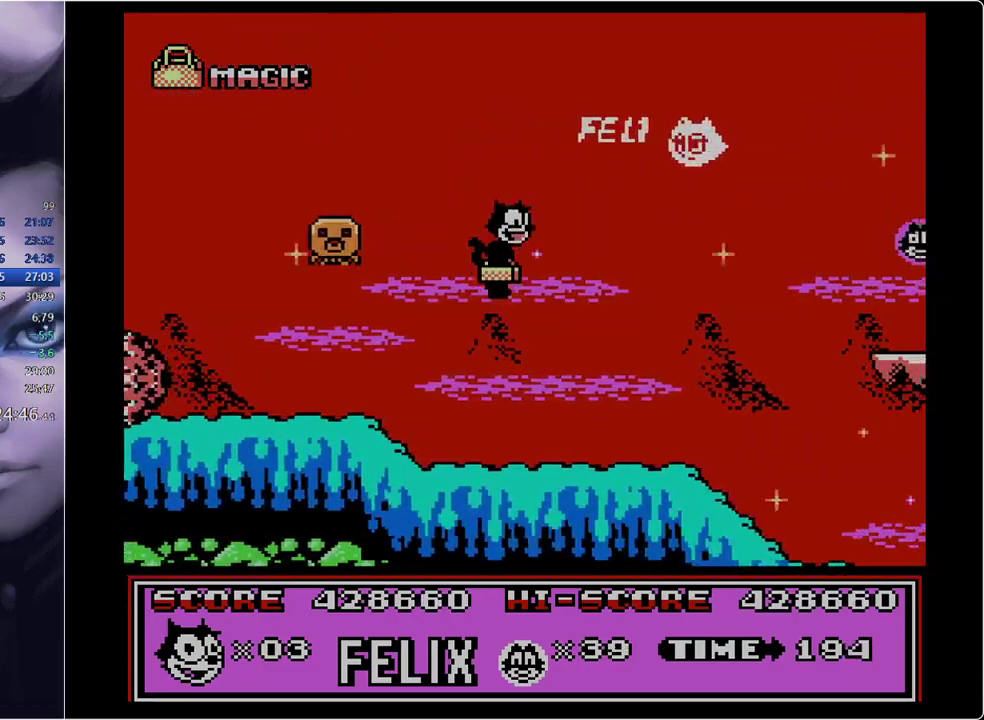
{"buttons": ["B", "DPAD_RIGHT"], "events": [[300, "B", "down"]]}
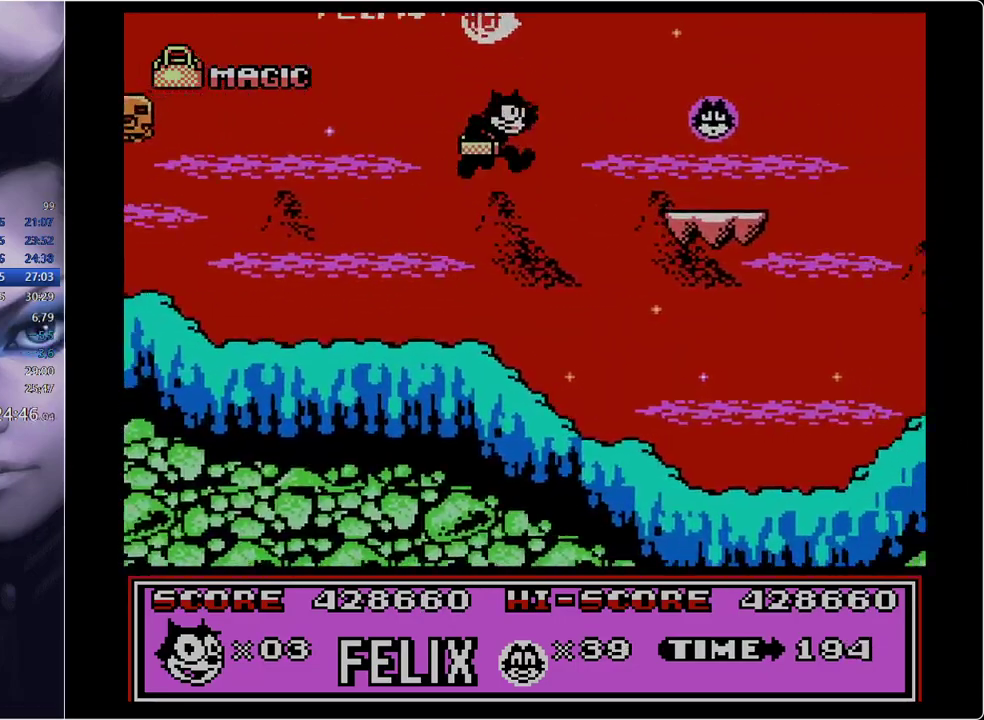
{"buttons": ["DPAD_LEFT"], "events": [[184, "B", "up"], [417, "DPAD_LEFT", "down"], [417, "DPAD_RIGHT", "up"]]}
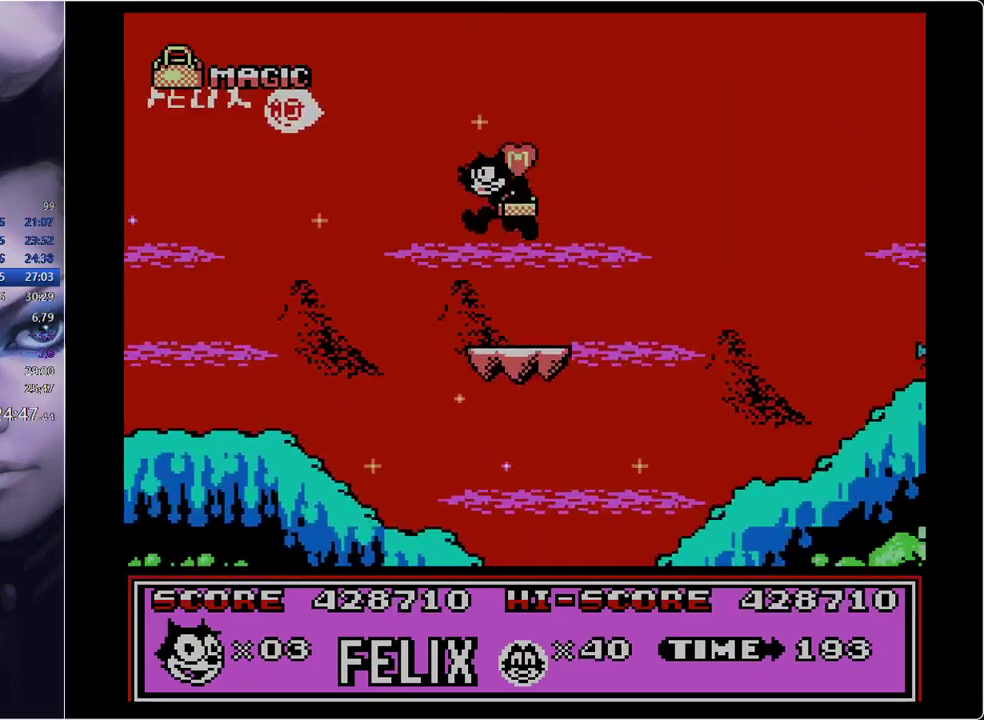
{"buttons": ["B"], "events": [[83, "DPAD_LEFT", "up"], [367, "B", "down"]]}
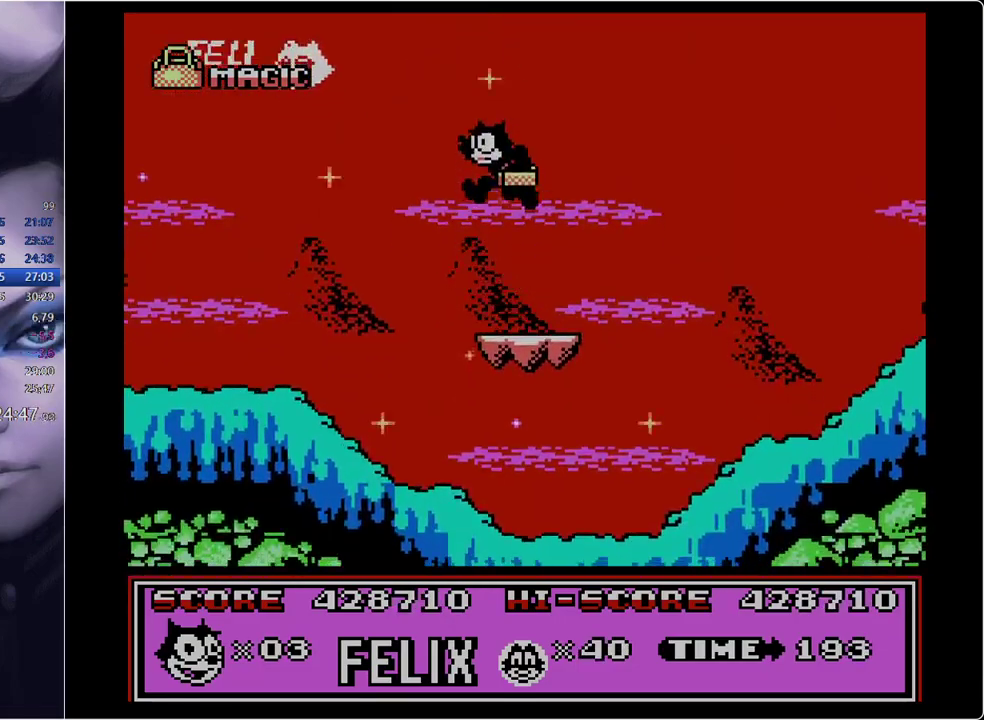
{"buttons": ["B", "DPAD_RIGHT"], "events": [[184, "DPAD_RIGHT", "down"]]}
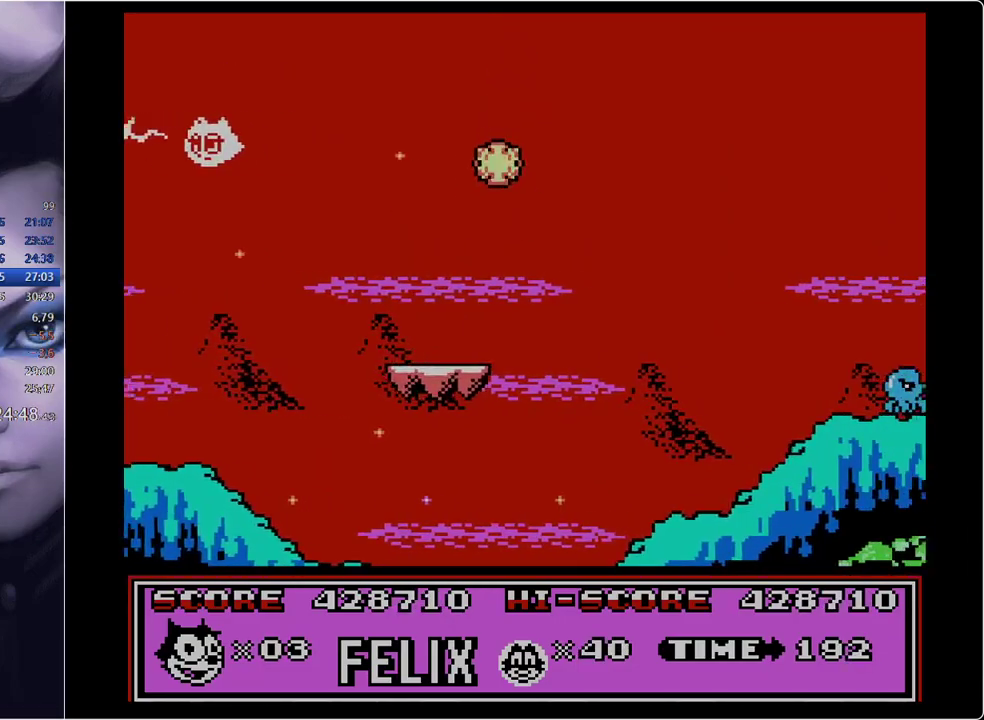
{"buttons": ["DPAD_RIGHT"], "events": [[67, "B", "up"]]}
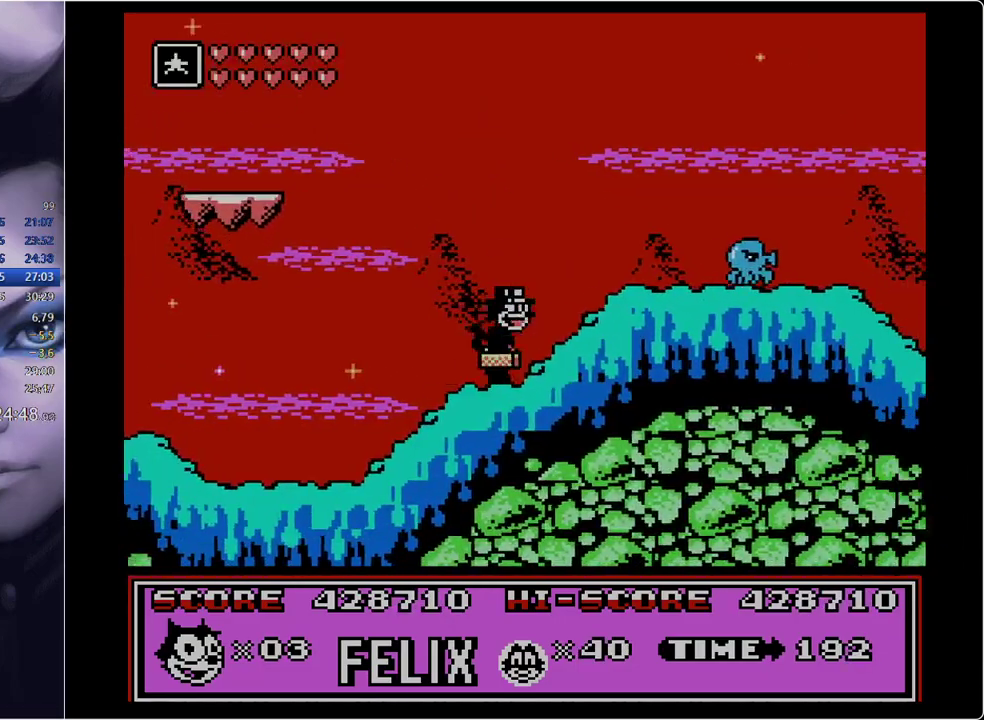
{"buttons": ["DPAD_RIGHT"], "events": [[167, "A", "down"], [401, "A", "up"]]}
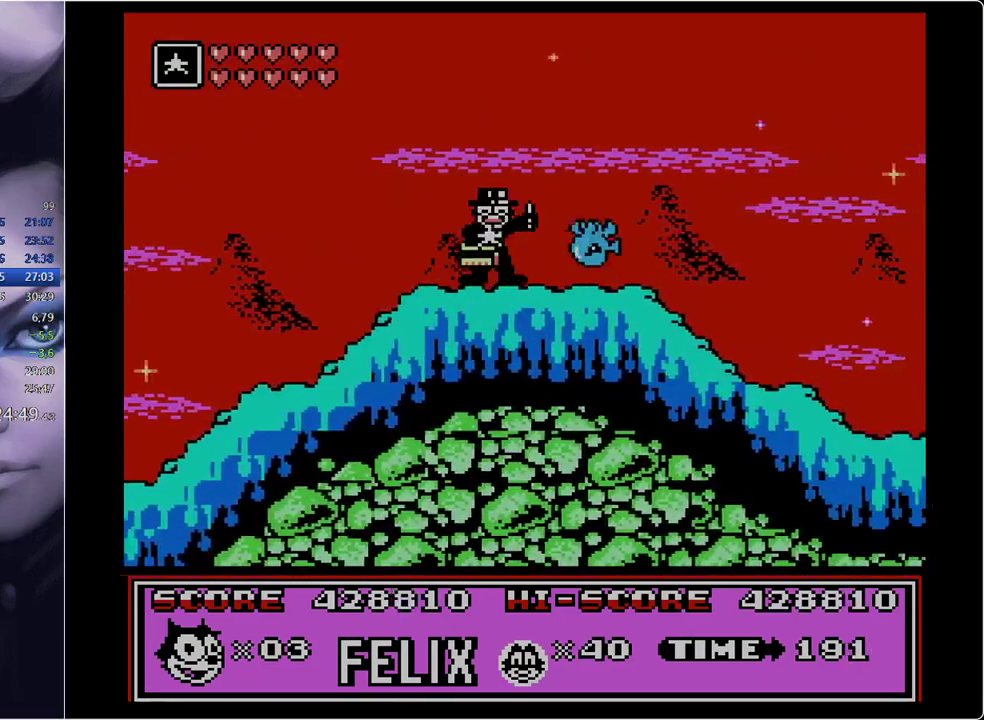
{"buttons": ["DPAD_RIGHT"], "events": [[133, "DPAD_LEFT", "down"], [133, "DPAD_RIGHT", "up"], [283, "DPAD_LEFT", "up"], [317, "DPAD_RIGHT", "down"]]}
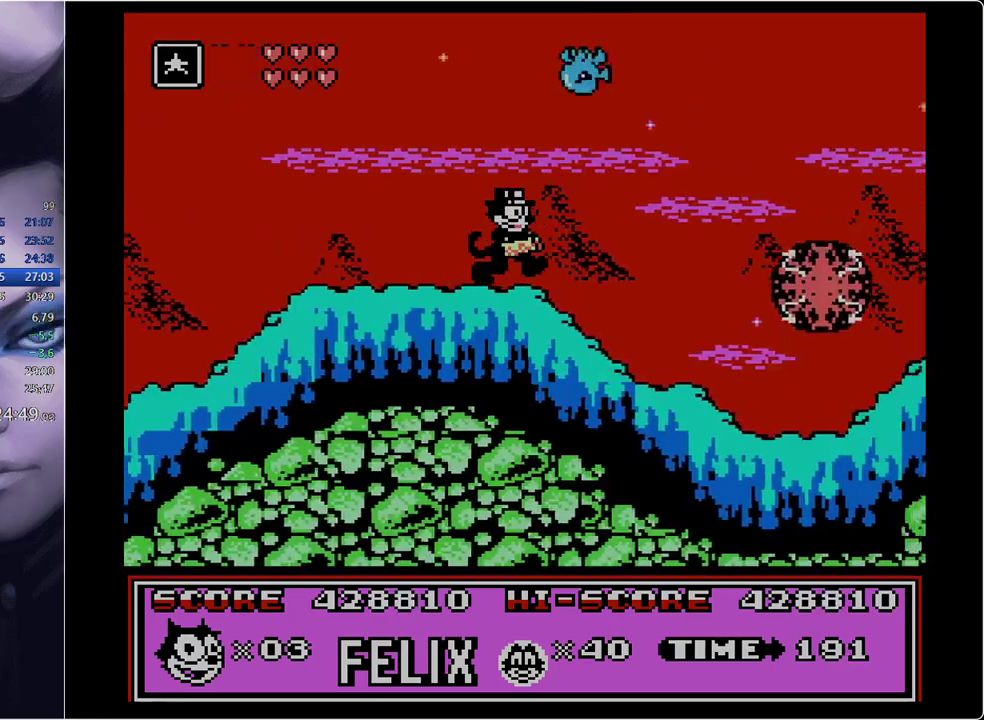
{"buttons": ["DPAD_RIGHT"], "events": [[67, "B", "down"], [484, "B", "up"]]}
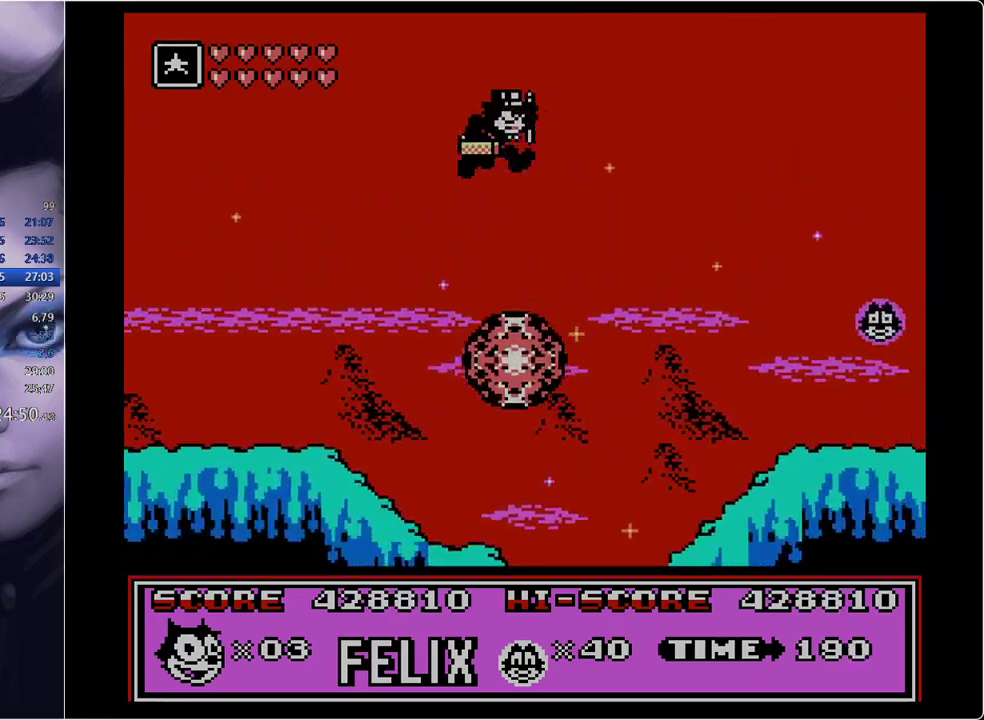
{"buttons": ["DPAD_RIGHT"], "events": []}
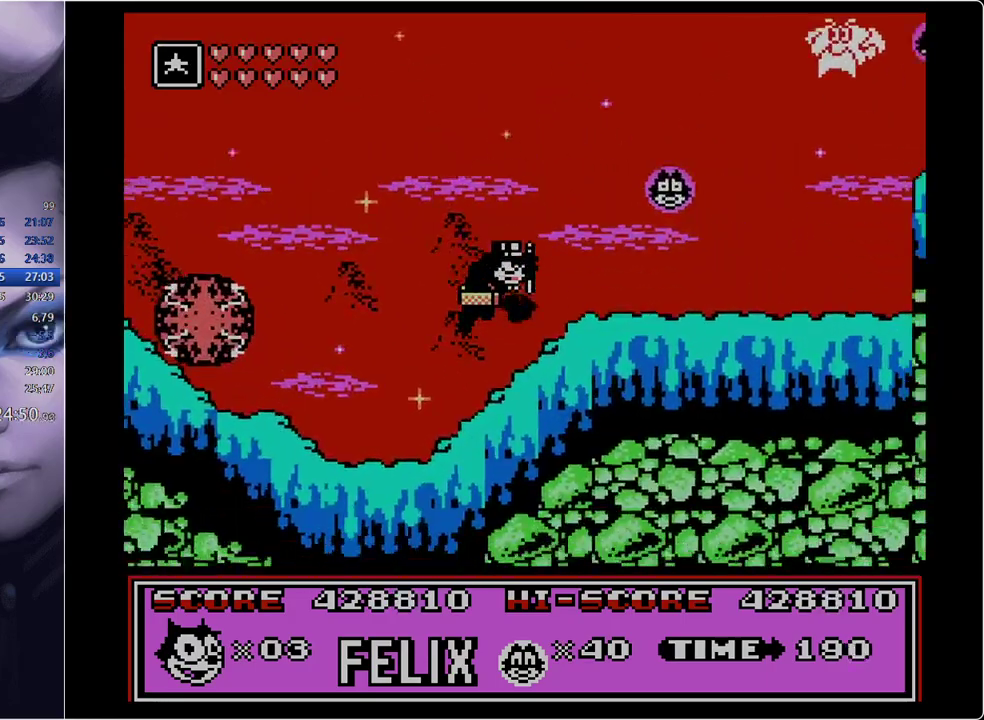
{"buttons": ["DPAD_RIGHT"], "events": [[84, "B", "down"], [184, "B", "up"]]}